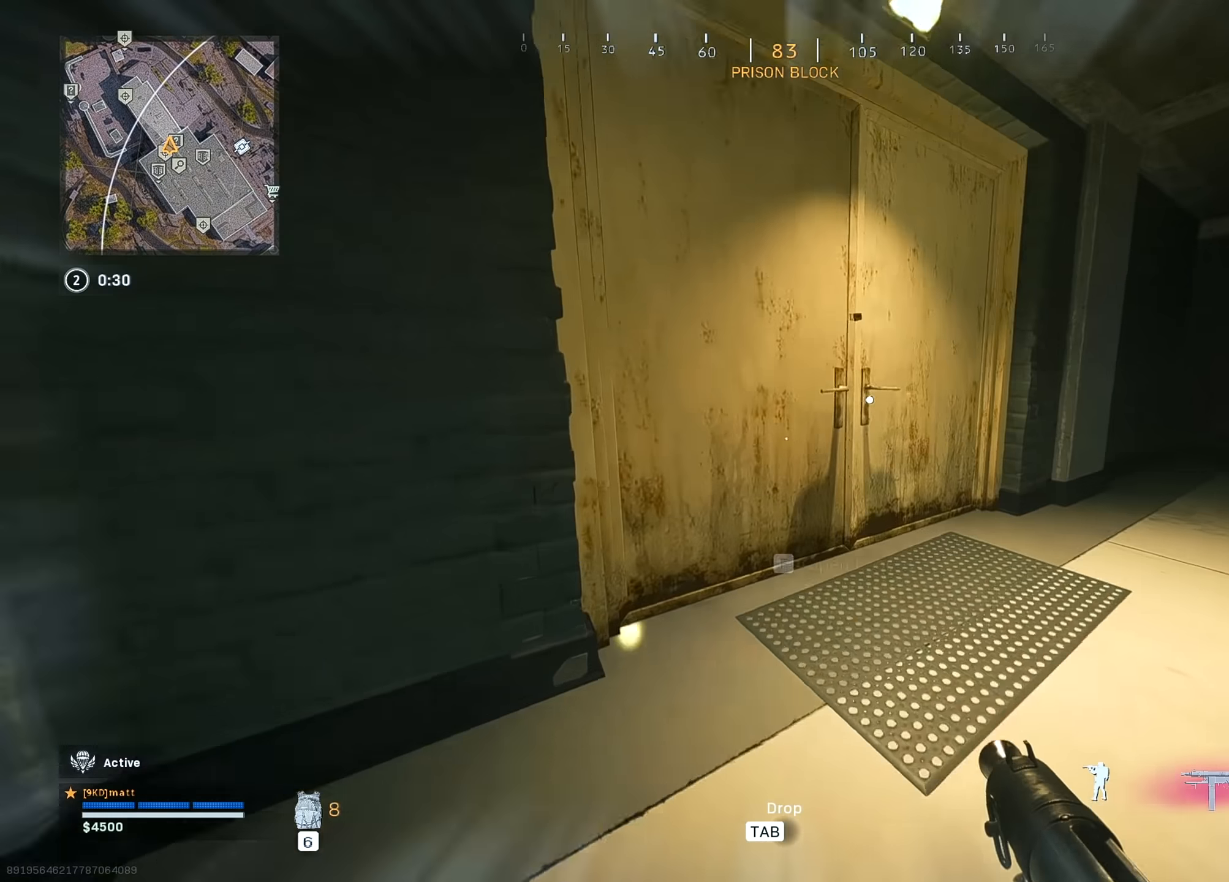
Gameplay with keyboard and mouse; each line is a JSON object with the keys and mouse buttons held at the frame after it. "events" lists presses ("down") and releases ("up") of "1", "2", "3", "4", "5", "a", "alt", "c", "caps_lock", "ctrl", "d", "e", "f", "g", "q", "r", "s", "shift", "space", "t", "tab", "v", "w", "x", "z", "mouse_left", "mouse_wheel" and "mouse_right" between this image and that frame as [ms after this image, input, new state], when the widget could be followed in between. "mouse_left", "mouse_wheel", "mouse_right" = the "left", "wheel", "right" buttons of the "mouse" list. No other keys are recorded. "wheel" means that the mouse wheel is clicked or scrolled. "mouse_move" is the direction in which the mouse moves at that frame (one of eight, or "still"), when it could be read.
{"keys": ["w"], "mouse": [], "mouse_move": "right", "events": [[234, "d", "down"], [267, "d", "up"]]}
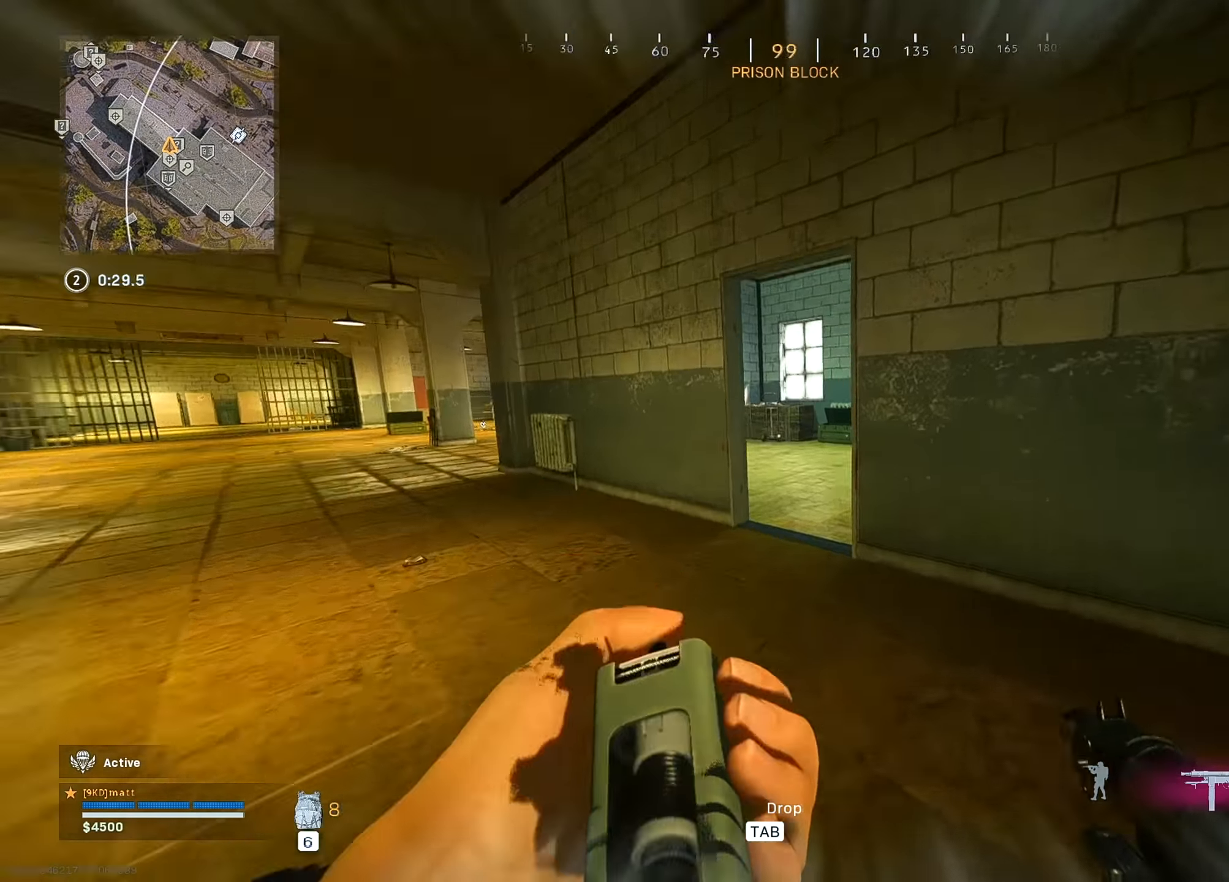
{"keys": ["w"], "mouse": [], "mouse_move": "left", "events": [[384, "d", "down"], [484, "d", "up"]]}
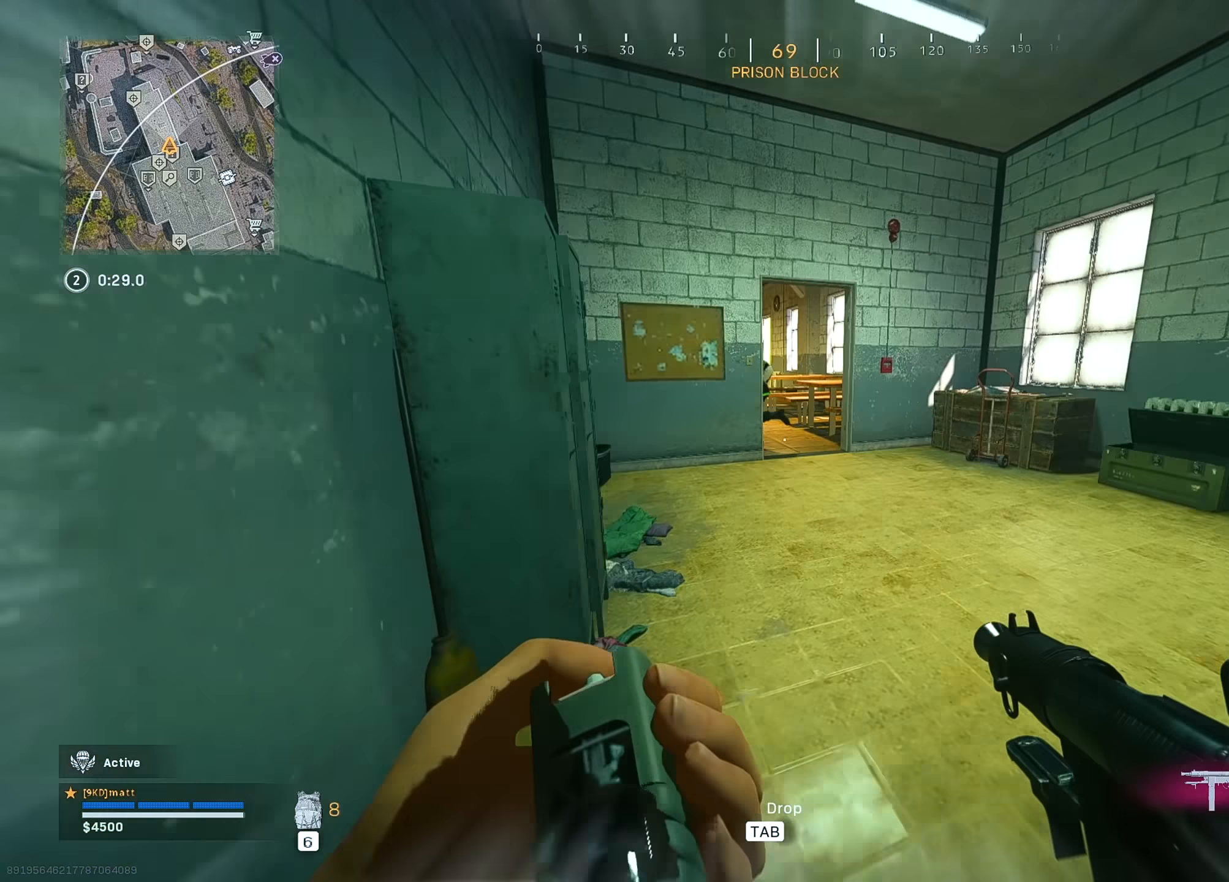
{"keys": ["ctrl", "w"], "mouse": [], "mouse_move": "left", "events": [[450, "ctrl", "down"]]}
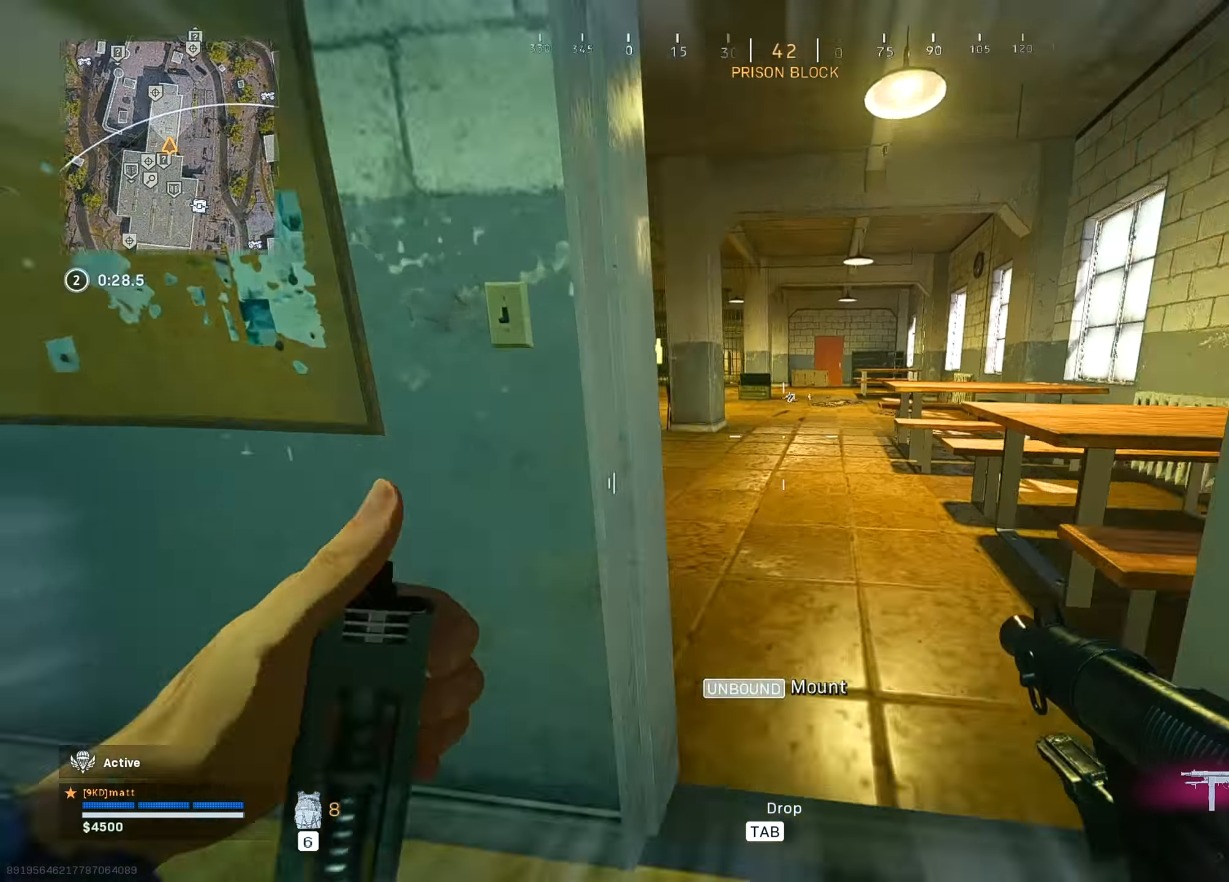
{"keys": ["shift", "w"], "mouse": [], "mouse_move": "left", "events": [[34, "ctrl", "up"], [267, "shift", "down"]]}
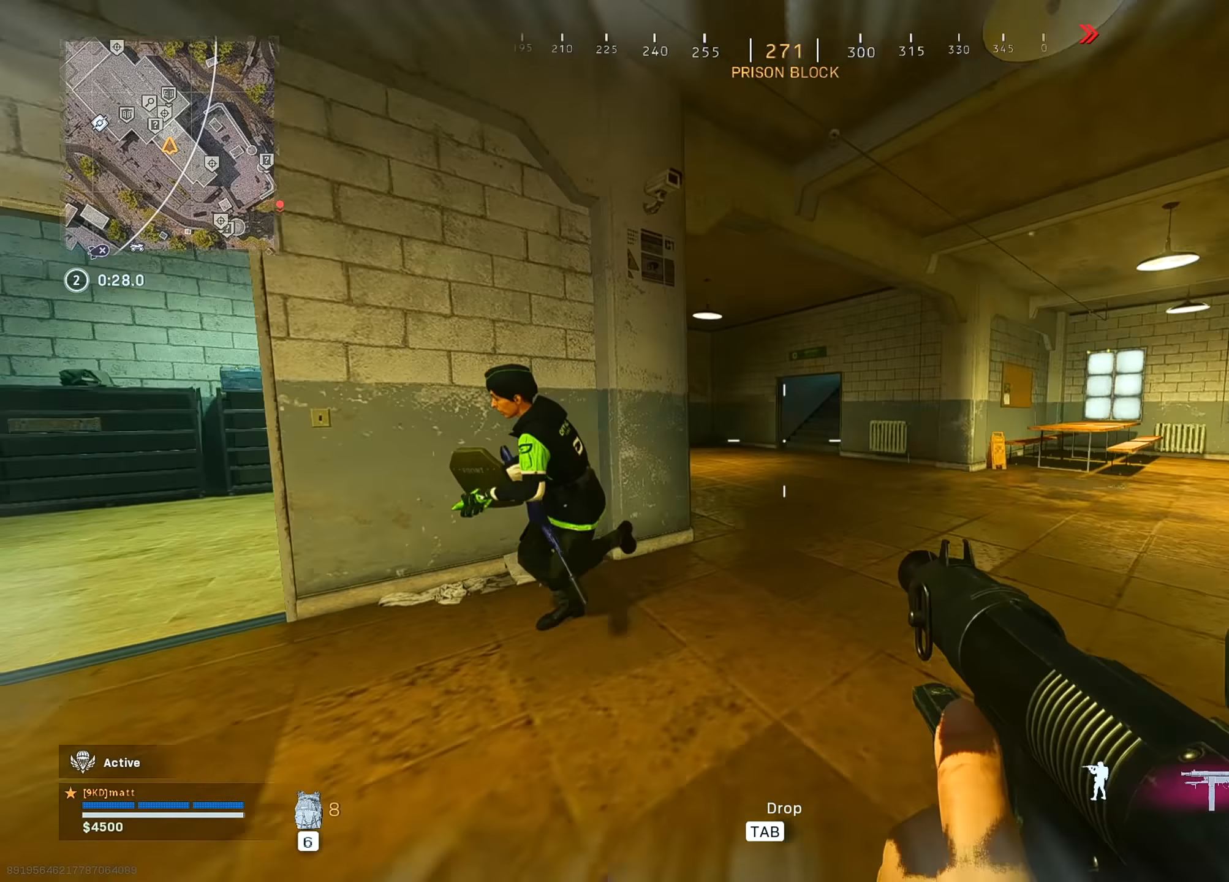
{"keys": ["w"], "mouse": [], "mouse_move": "left", "events": [[50, "shift", "up"]]}
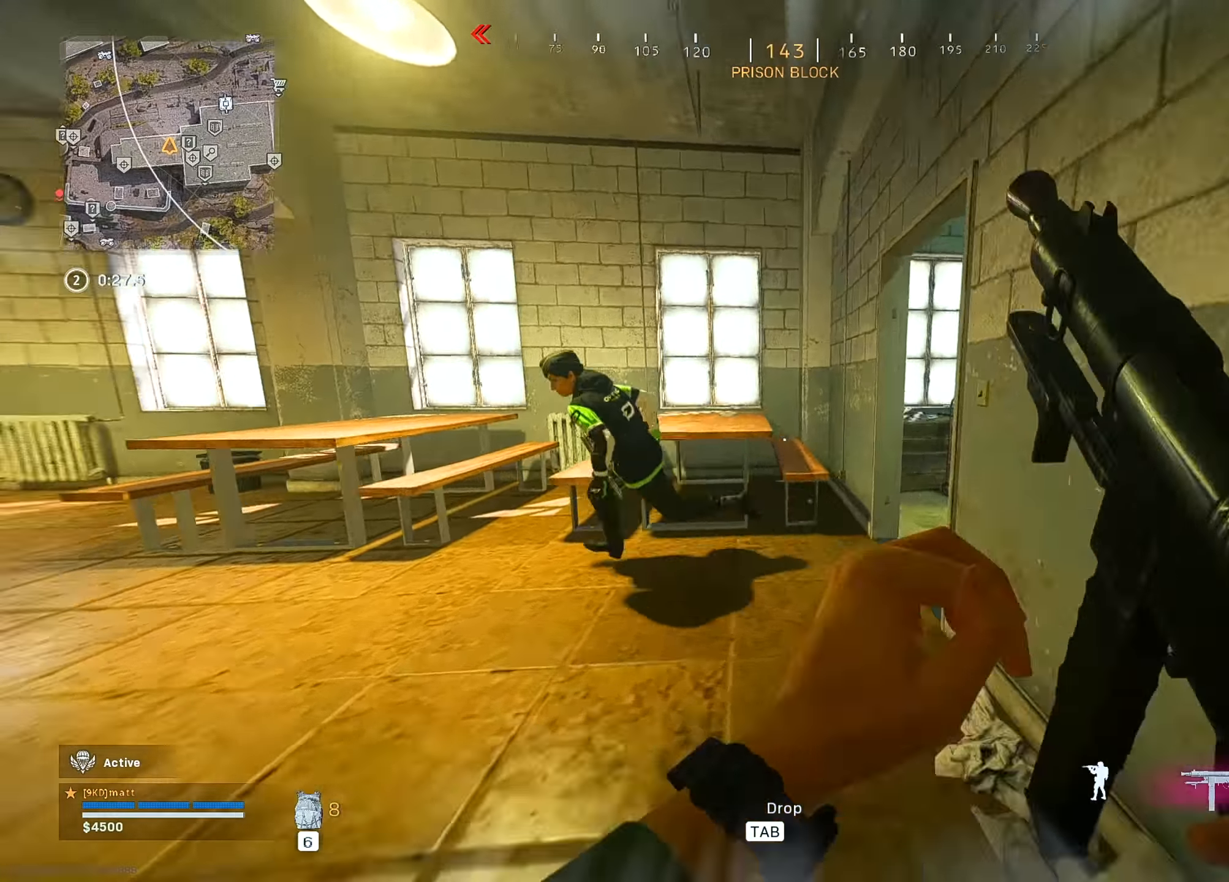
{"keys": ["ctrl", "w"], "mouse": [], "mouse_move": "still", "events": [[17, "a", "down"], [17, "w", "up"], [67, "w", "down"], [400, "a", "up"], [500, "ctrl", "down"]]}
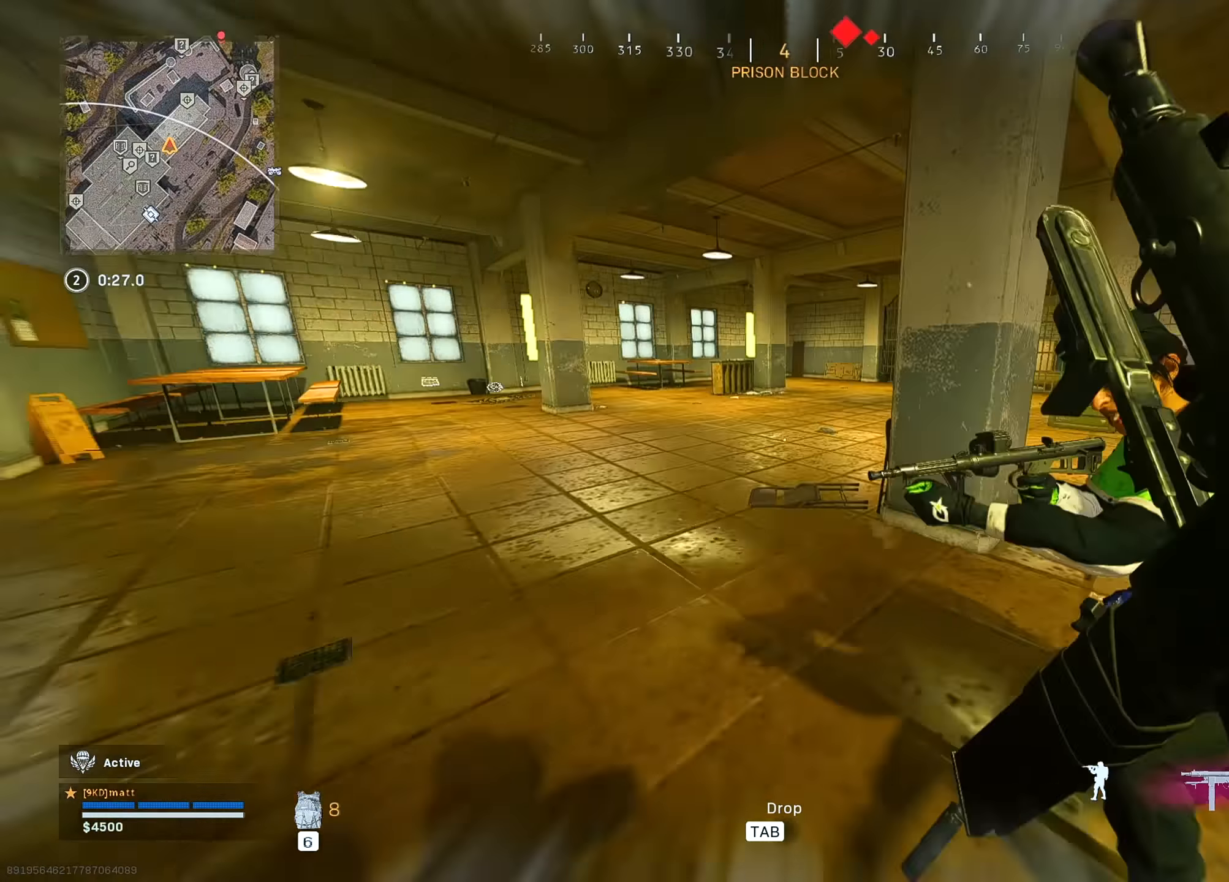
{"keys": ["a", "s"], "mouse": ["left", "right"], "mouse_move": "right", "events": [[134, "ctrl", "up"], [134, "w", "up"], [184, "a", "down"], [234, "s", "down"], [267, "mouse_left", "down"], [366, "mouse_right", "down"], [416, "a", "up"], [416, "space", "down"], [466, "a", "down"], [500, "space", "up"]]}
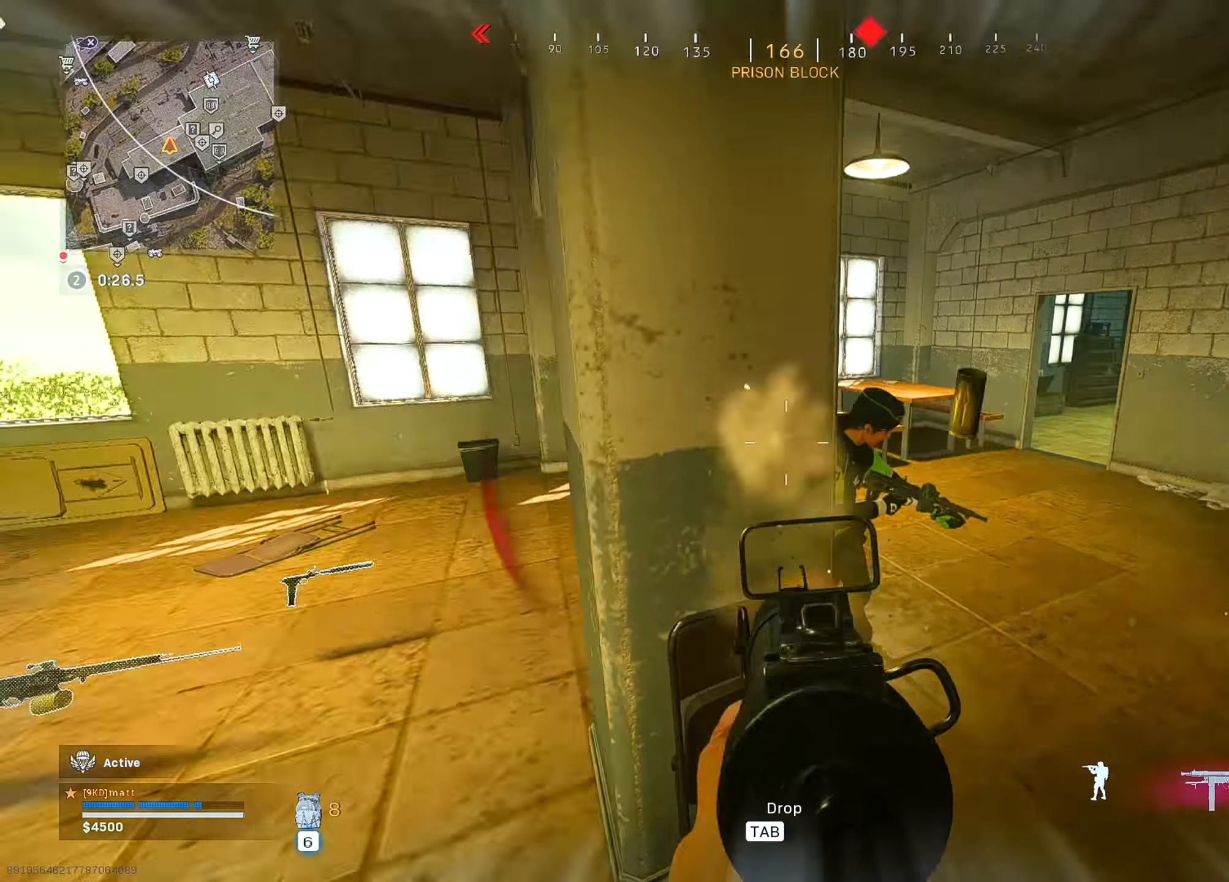
{"keys": ["a"], "mouse": ["left", "right"], "mouse_move": "up-left", "events": [[50, "s", "up"]]}
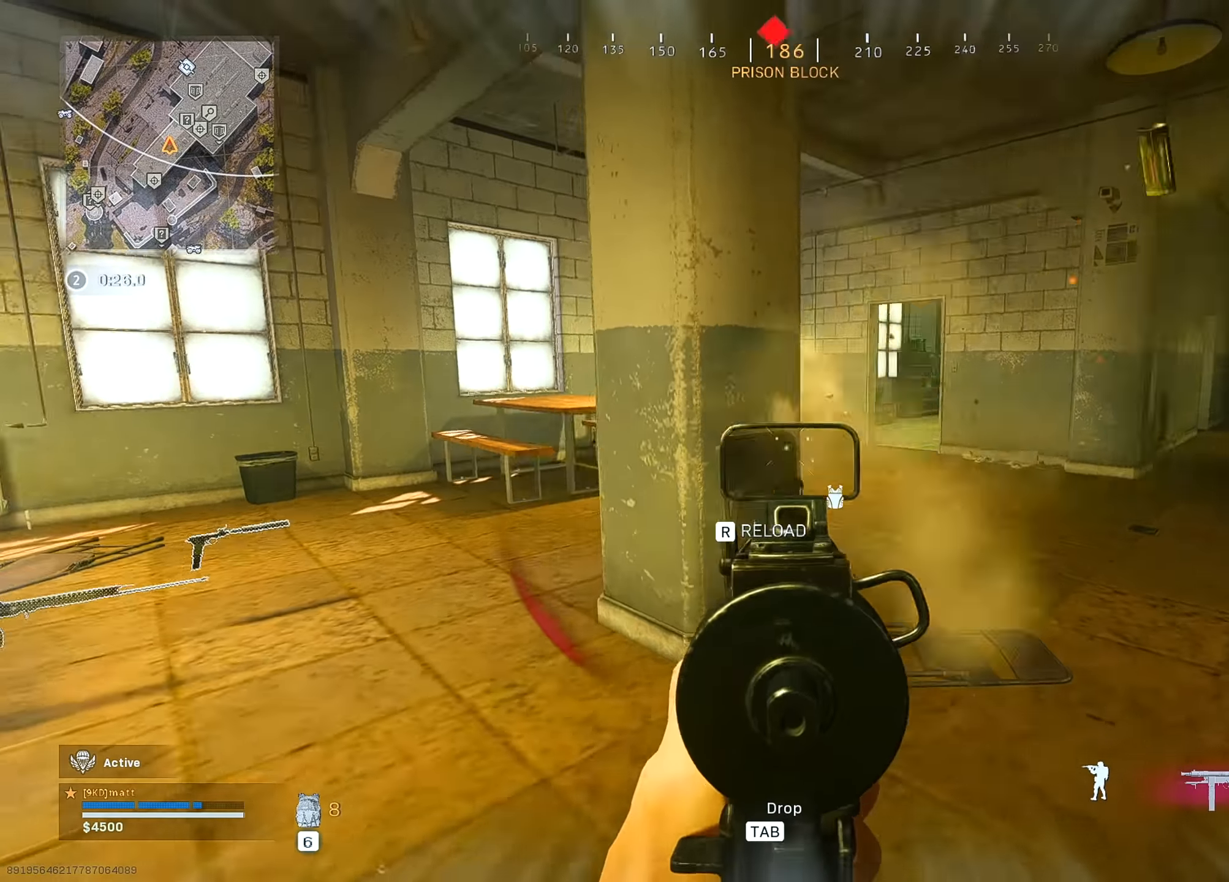
{"keys": ["w"], "mouse": [], "mouse_move": "left", "events": [[16, "a", "up"], [16, "mouse_left", "up"], [16, "mouse_right", "up"], [16, "w", "down"], [66, "shift", "down"], [166, "shift", "up"], [216, "d", "down"], [300, "d", "up"], [350, "ctrl", "down"], [500, "ctrl", "up"]]}
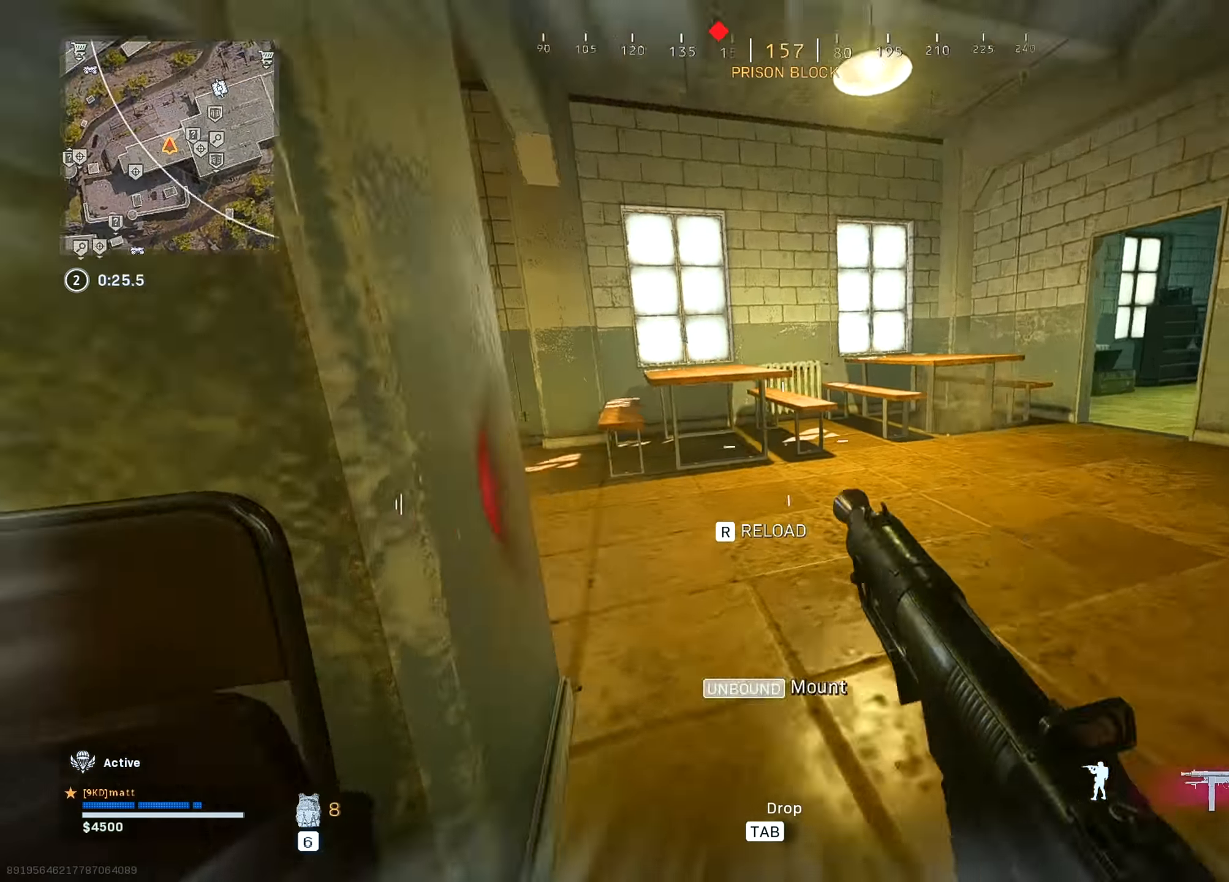
{"keys": ["a", "shift", "w"], "mouse": [], "mouse_move": "left", "events": [[83, "d", "down"], [83, "w", "up"], [183, "mouse_left", "down"], [183, "w", "down"], [233, "d", "up"], [266, "mouse_right", "down"], [366, "a", "down"], [366, "w", "up"], [416, "mouse_right", "up"], [416, "shift", "down"], [416, "w", "down"], [466, "mouse_left", "up"]]}
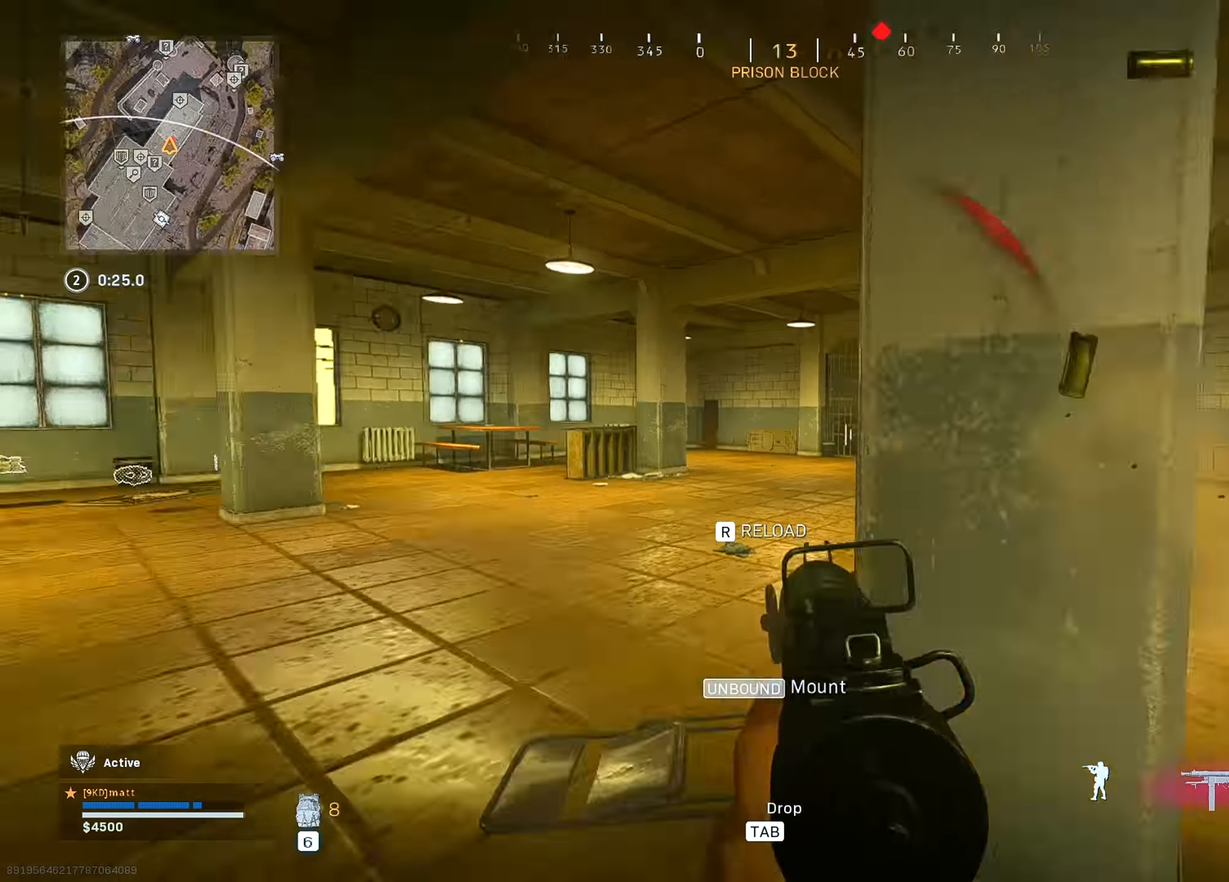
{"keys": ["ctrl", "w"], "mouse": [], "mouse_move": "right", "events": [[200, "shift", "up"], [233, "a", "up"], [483, "ctrl", "down"]]}
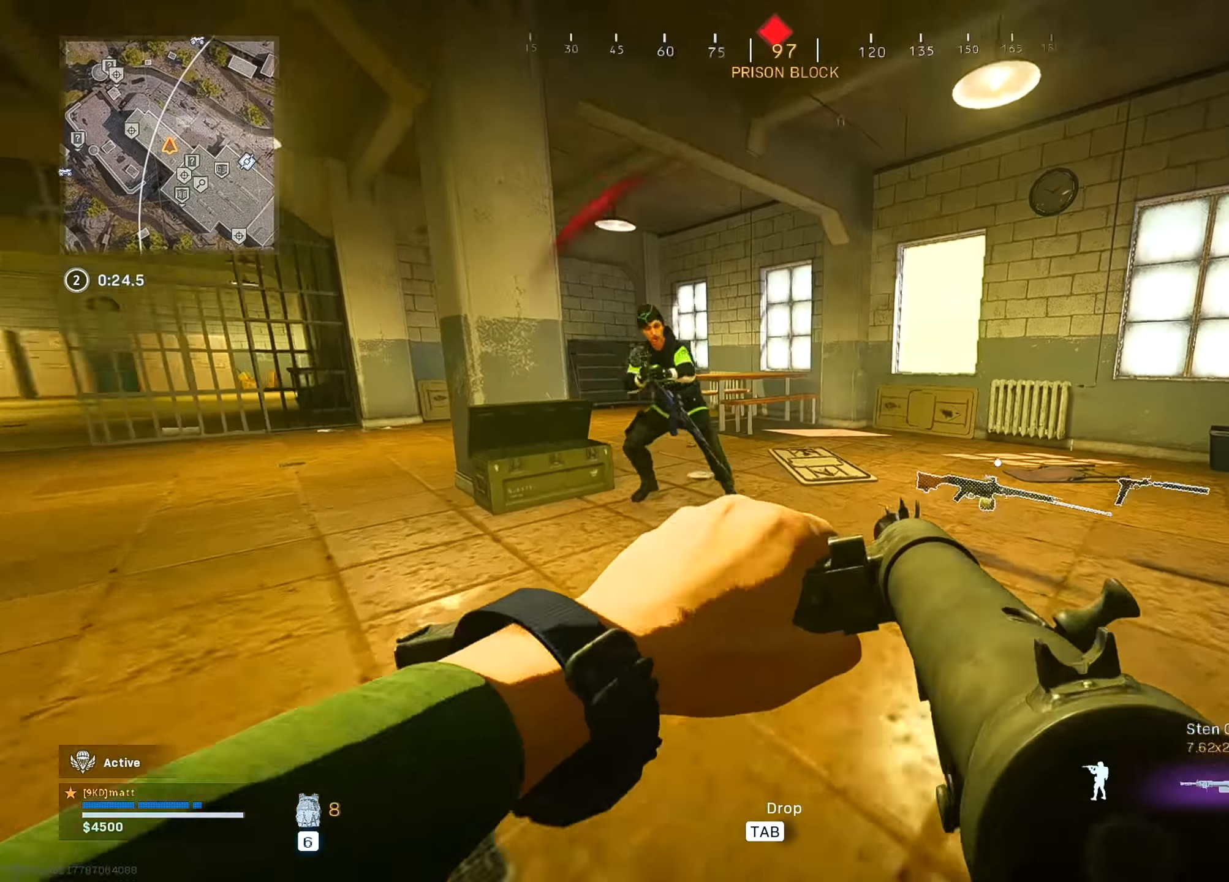
{"keys": ["a", "s"], "mouse": ["left"], "mouse_move": "left", "events": [[66, "w", "up"], [116, "ctrl", "up"], [166, "a", "down"], [216, "mouse_left", "down"], [216, "s", "down"], [300, "space", "down"], [400, "space", "up"]]}
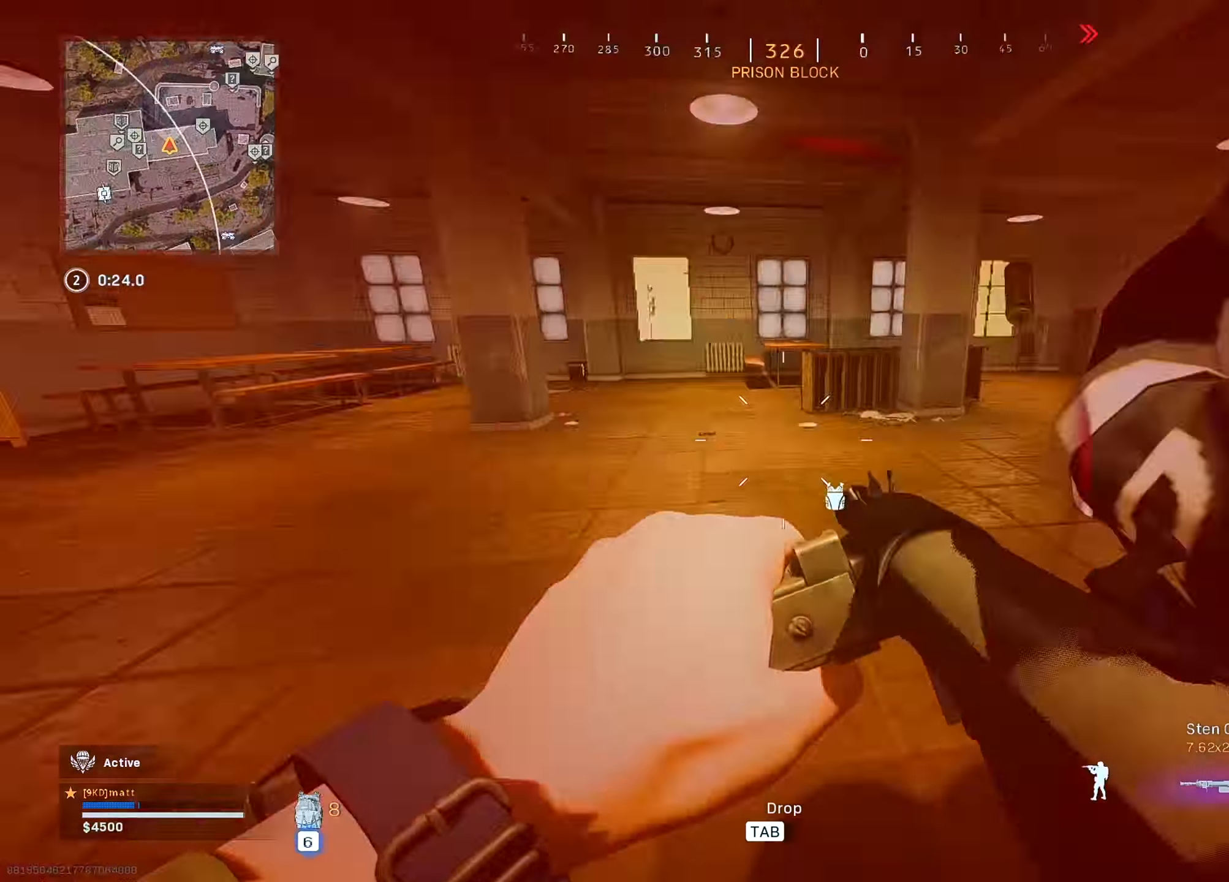
{"keys": ["a", "x"], "mouse": ["left", "right"], "mouse_move": "up-left", "events": [[183, "mouse_right", "down"], [316, "s", "up"], [466, "x", "down"]]}
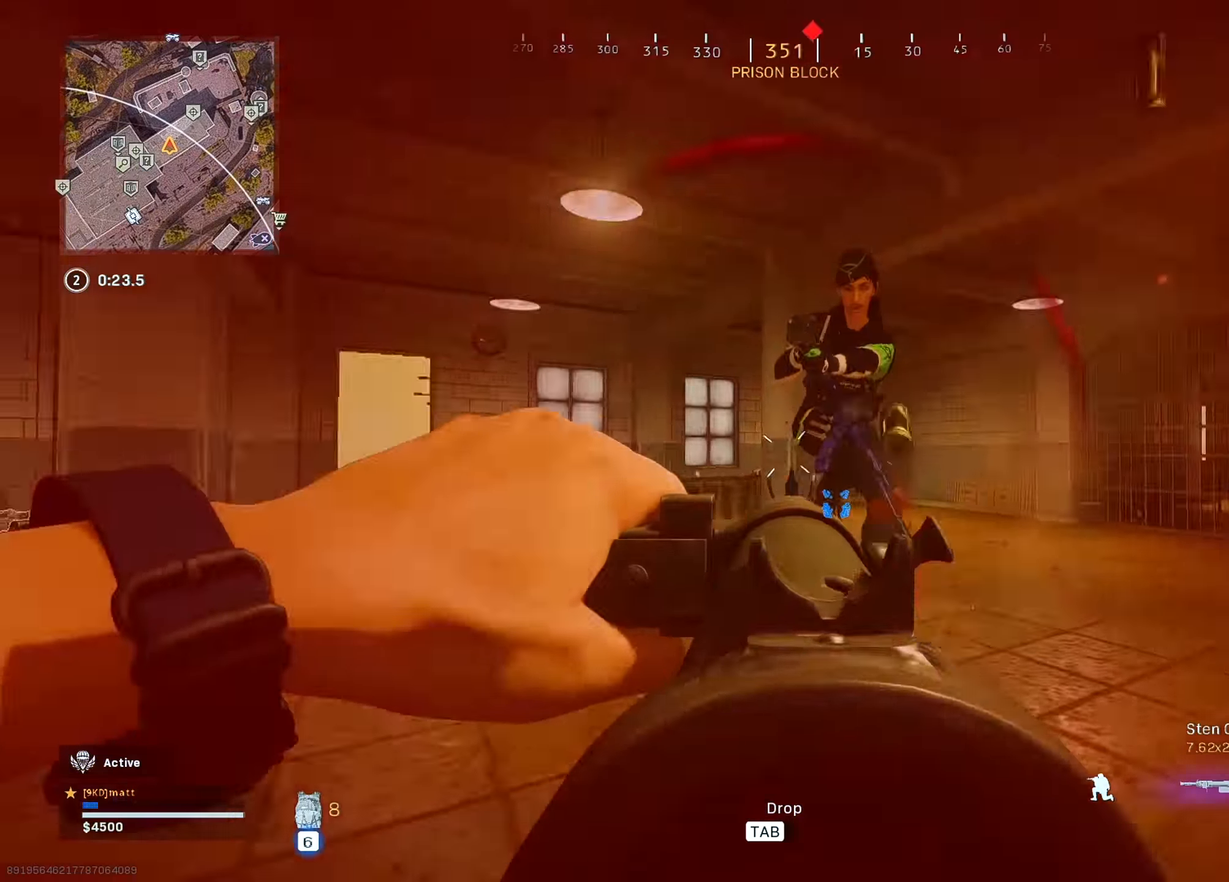
{"keys": ["a"], "mouse": ["left", "right"], "mouse_move": "down-right", "events": [[433, "x", "up"]]}
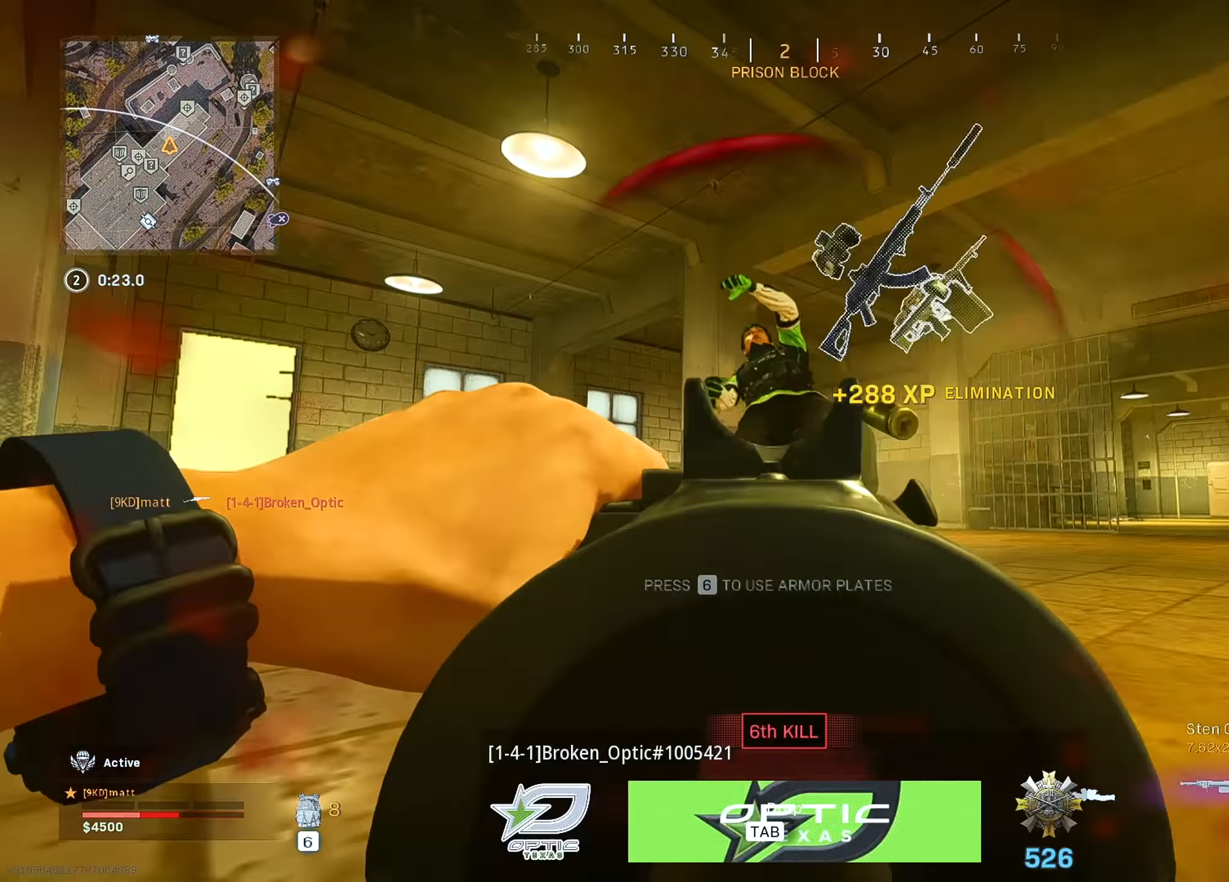
{"keys": ["d", "w"], "mouse": [], "mouse_move": "down", "events": [[16, "mouse_left", "up"], [16, "mouse_right", "up"], [66, "shift", "down"], [66, "w", "down"], [216, "a", "up"], [216, "shift", "up"], [400, "d", "down"]]}